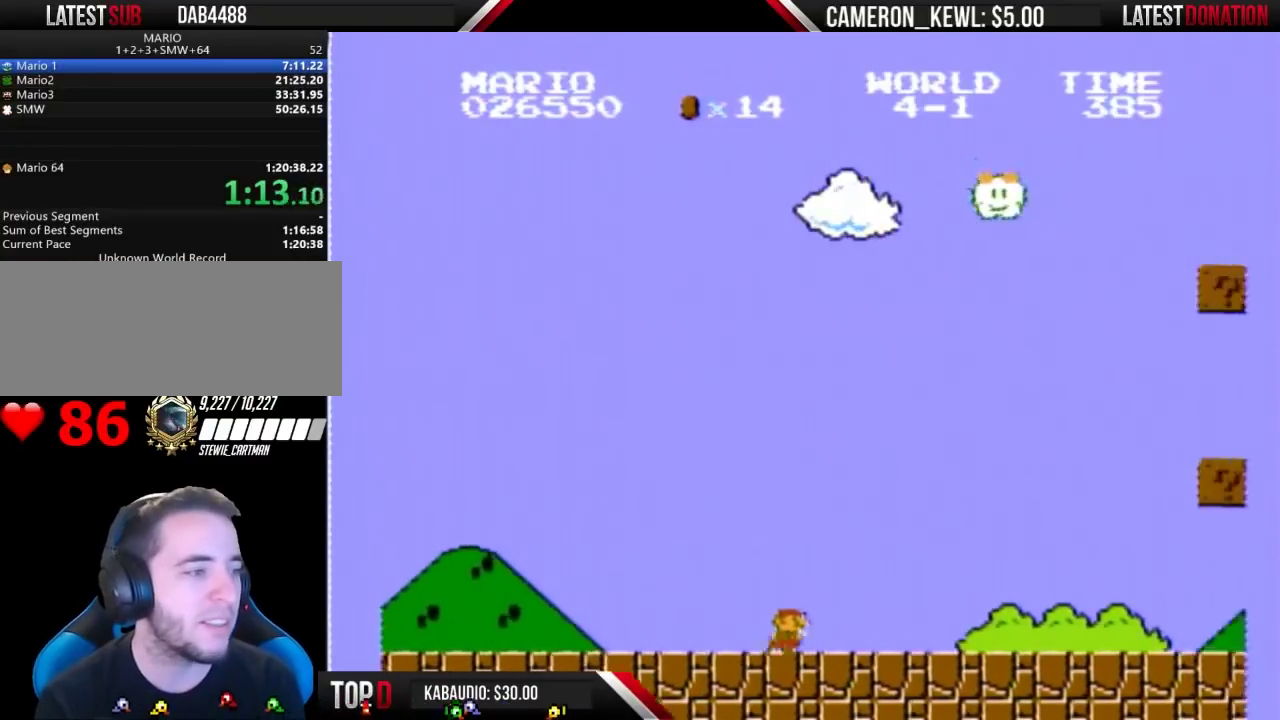
Gameplay with a controller (Nintendo layout); each line is a JSON object with the inputs held at the frame after it. "events" lists button and stick changes between this image and that frame as [ms after this image, input, new state], when the widget could be followed in between. Not read: L3 R3.
{"buttons": ["B", "DPAD_RIGHT"], "events": []}
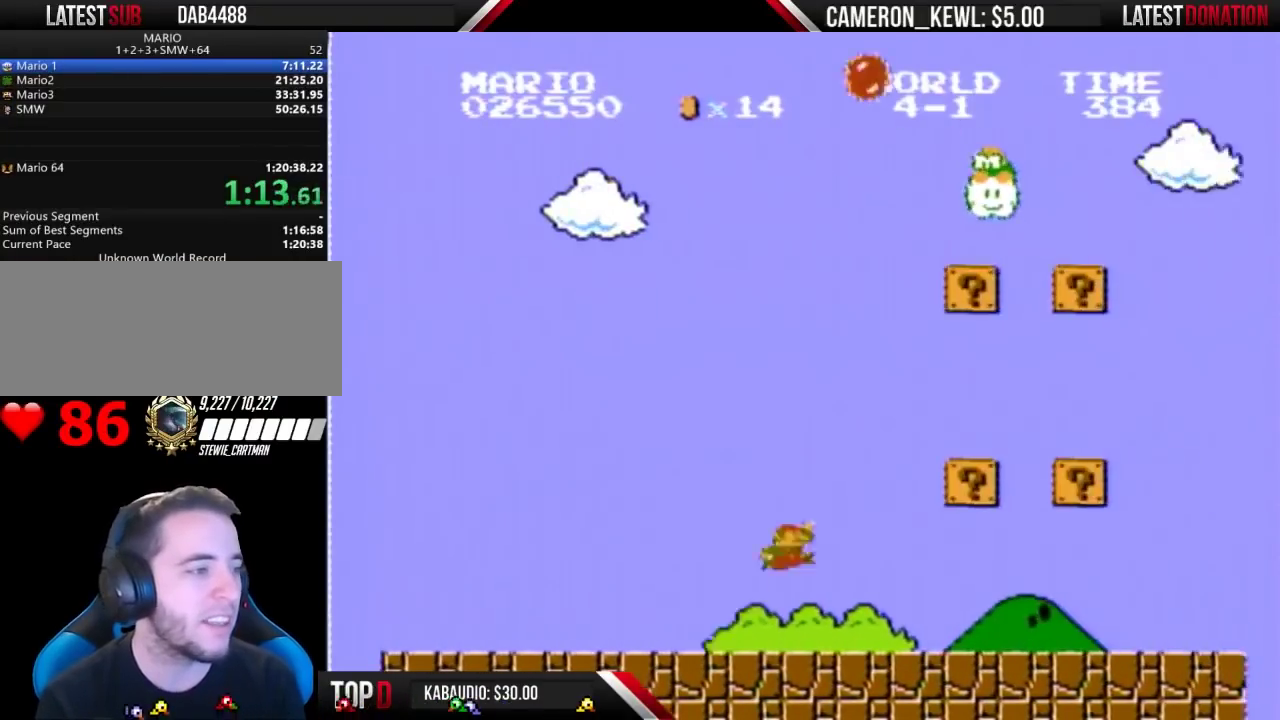
{"buttons": ["B", "DPAD_RIGHT"], "events": [[133, "A", "down"], [367, "A", "up"]]}
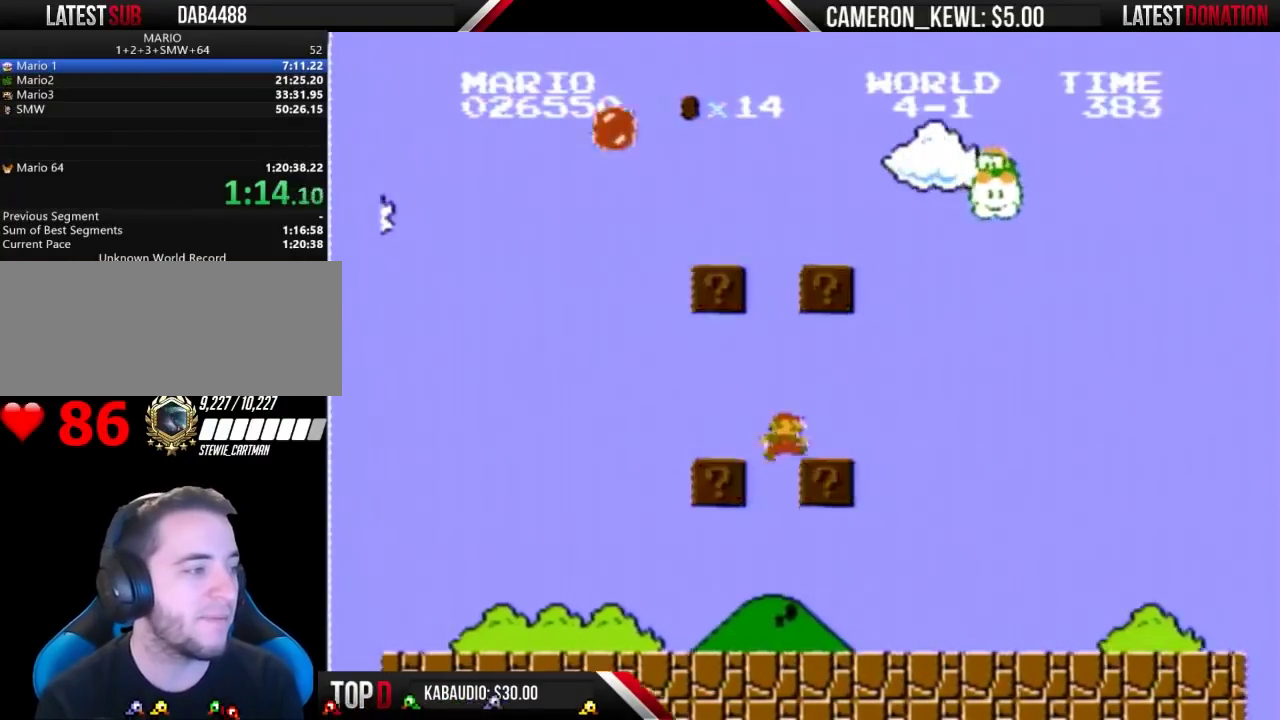
{"buttons": ["B", "DPAD_RIGHT"], "events": []}
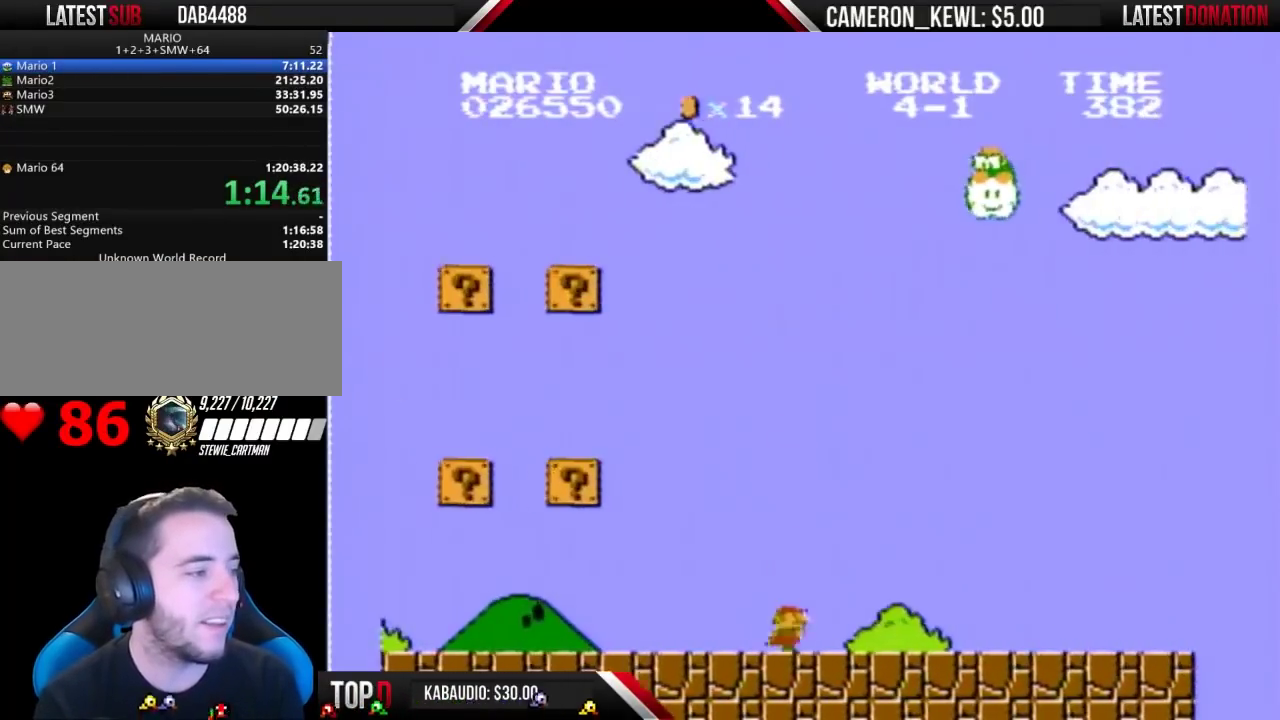
{"buttons": ["B", "DPAD_RIGHT"], "events": []}
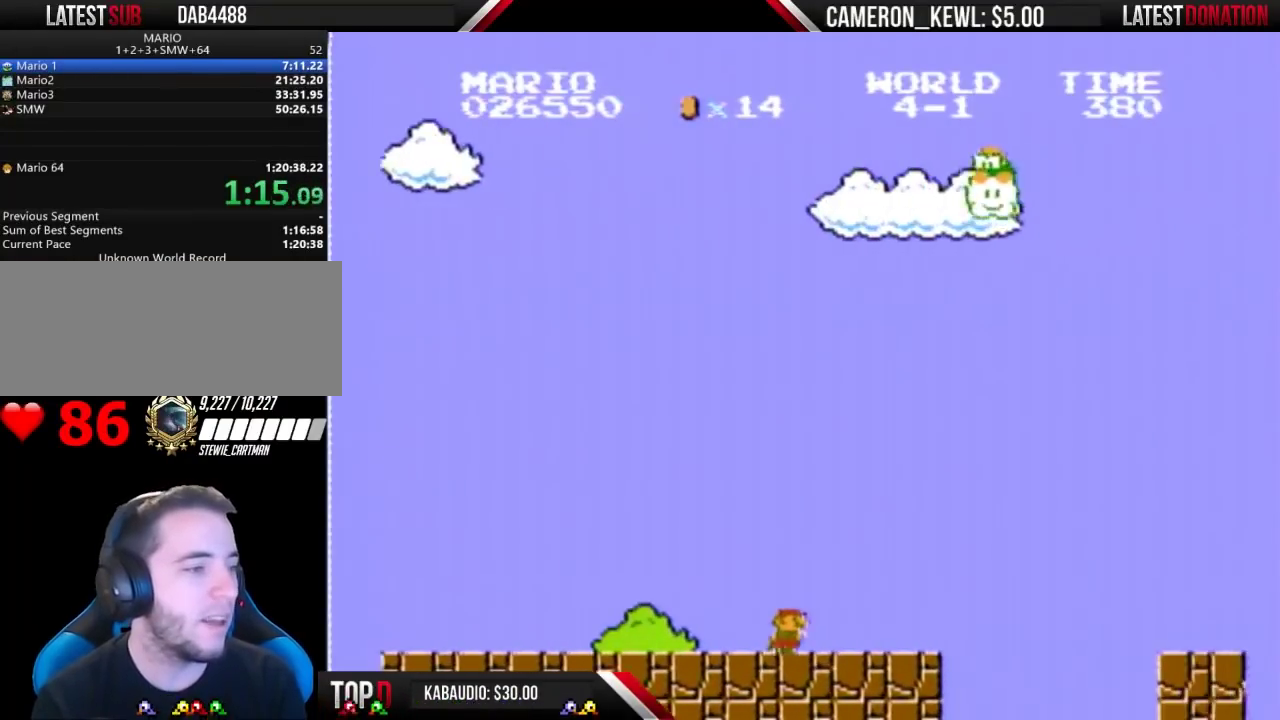
{"buttons": ["A", "B", "DPAD_RIGHT"], "events": [[333, "A", "down"]]}
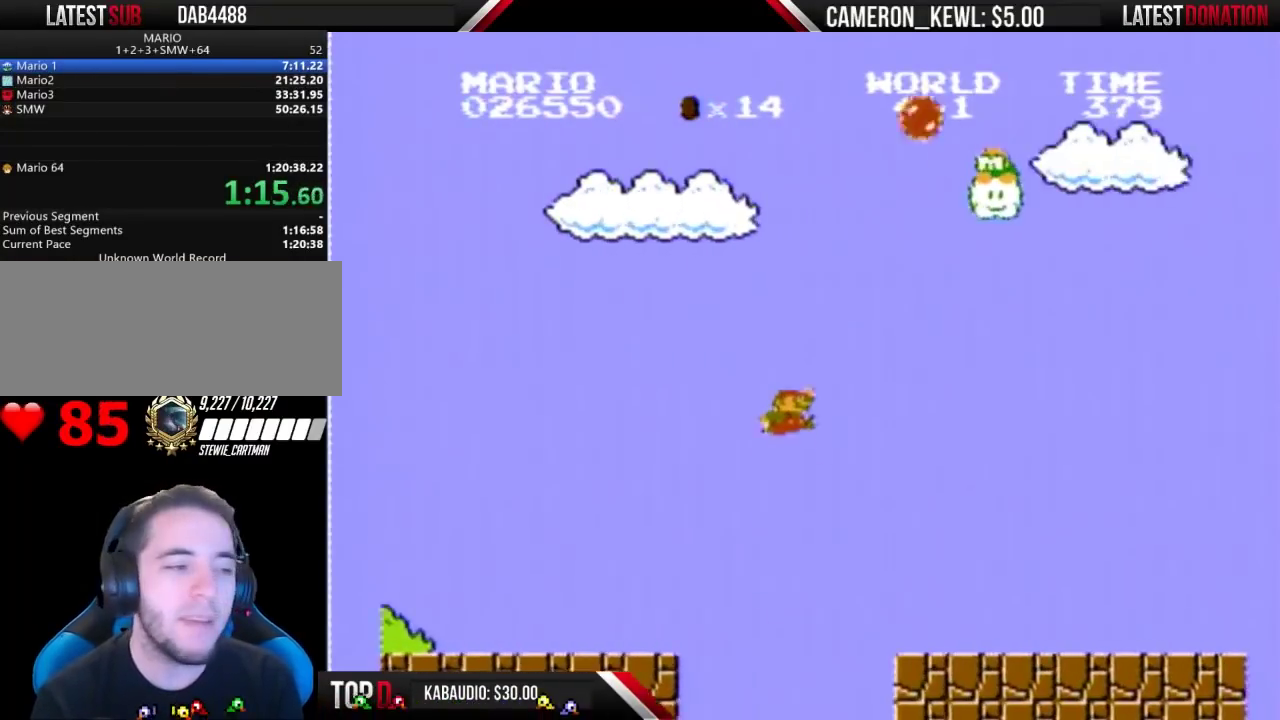
{"buttons": ["B", "DPAD_RIGHT"], "events": [[167, "A", "up"]]}
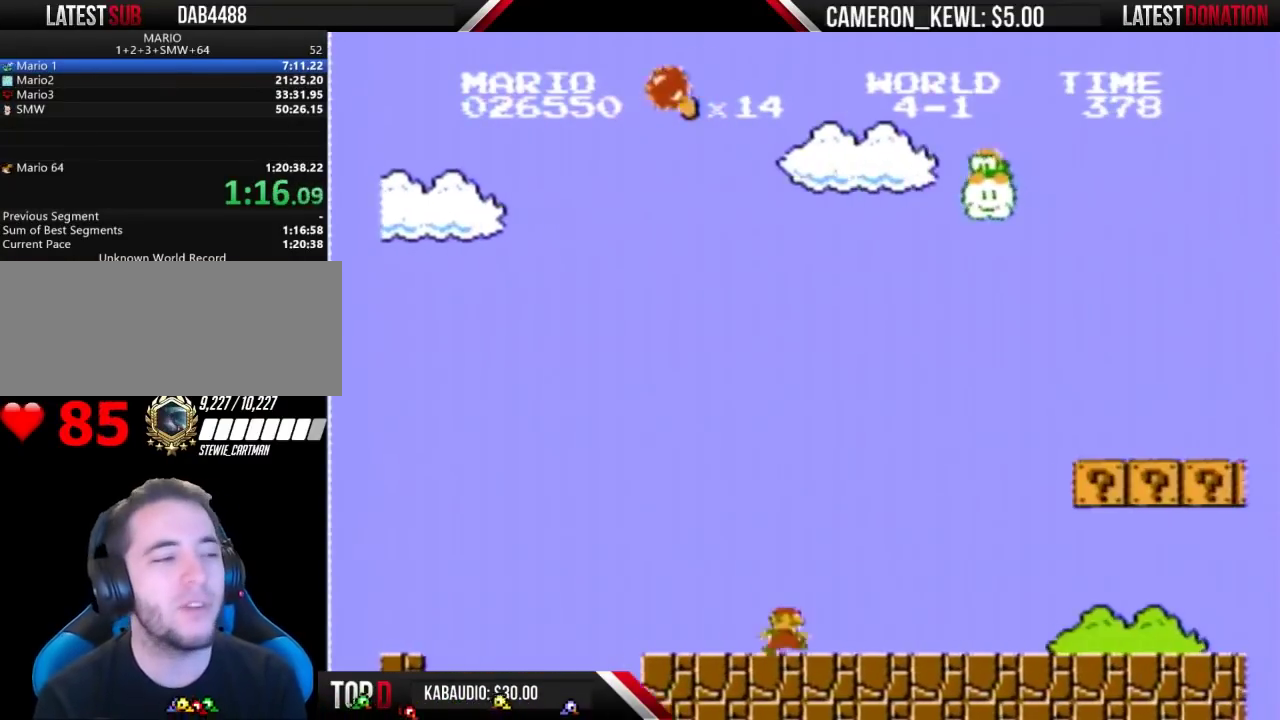
{"buttons": ["A", "B", "DPAD_RIGHT"], "events": [[333, "A", "down"]]}
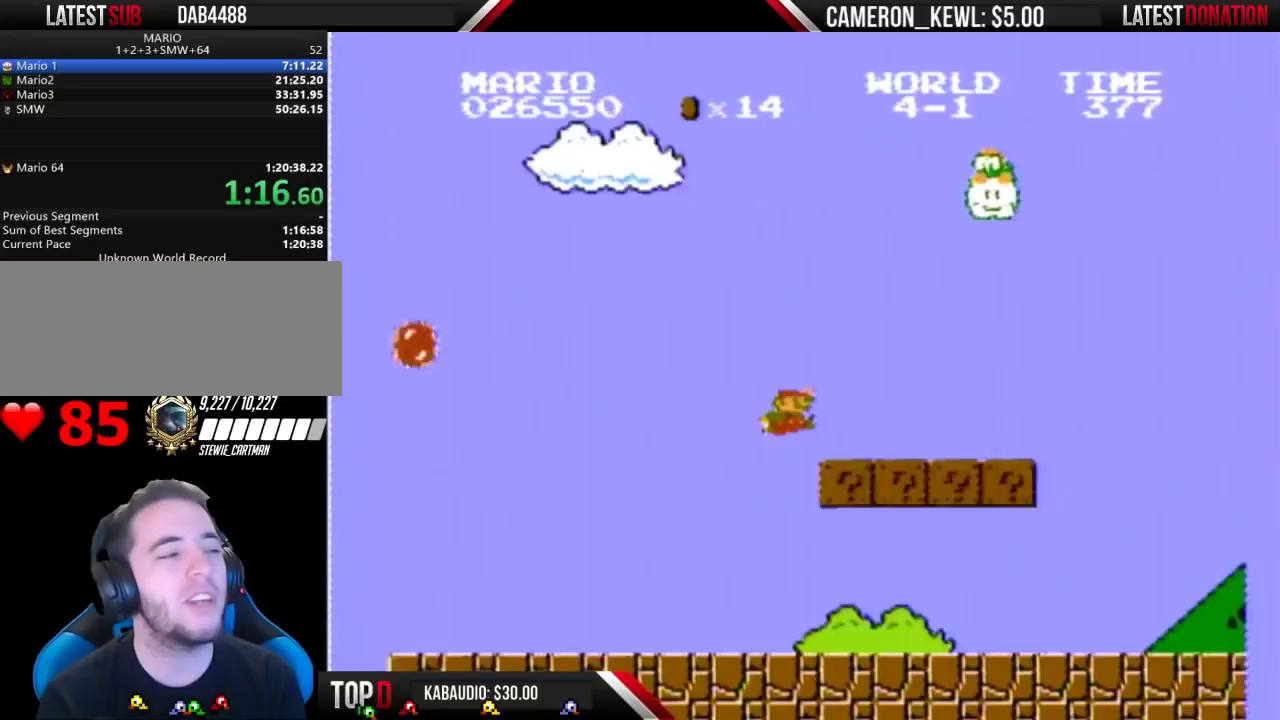
{"buttons": ["A", "B", "DPAD_RIGHT"], "events": [[167, "A", "up"], [433, "A", "down"]]}
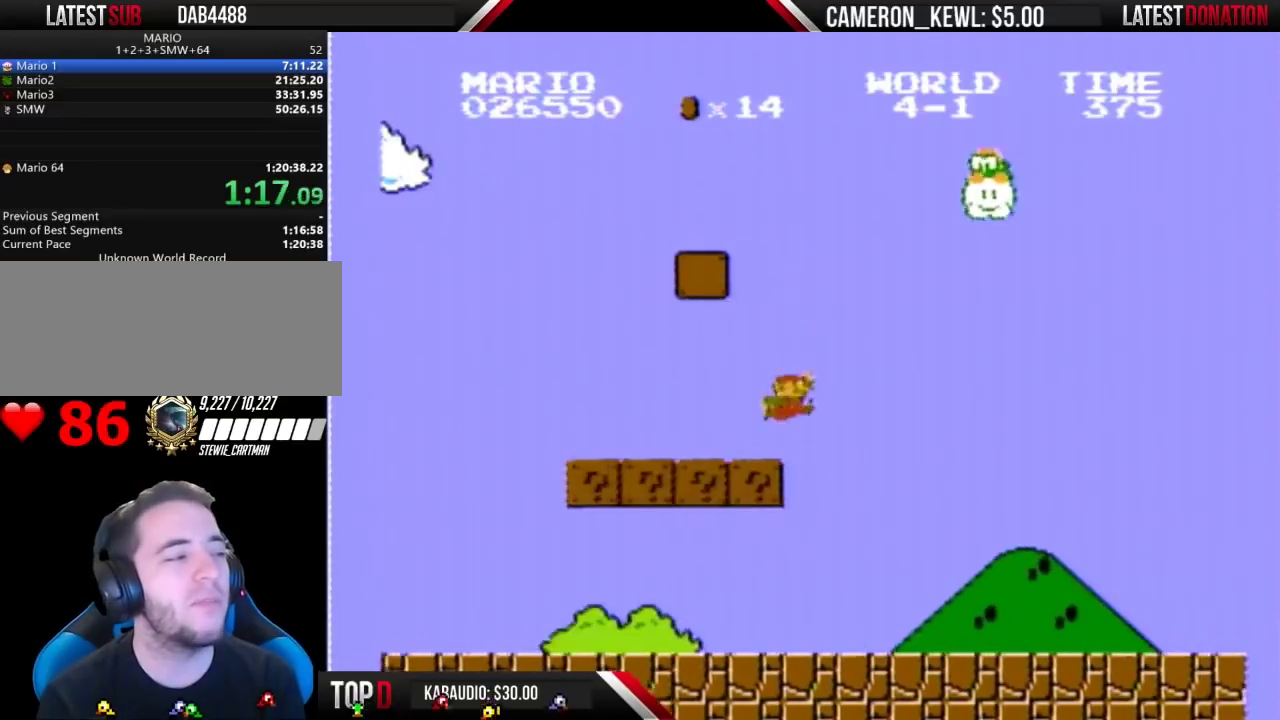
{"buttons": ["B", "DPAD_RIGHT"], "events": [[67, "A", "up"]]}
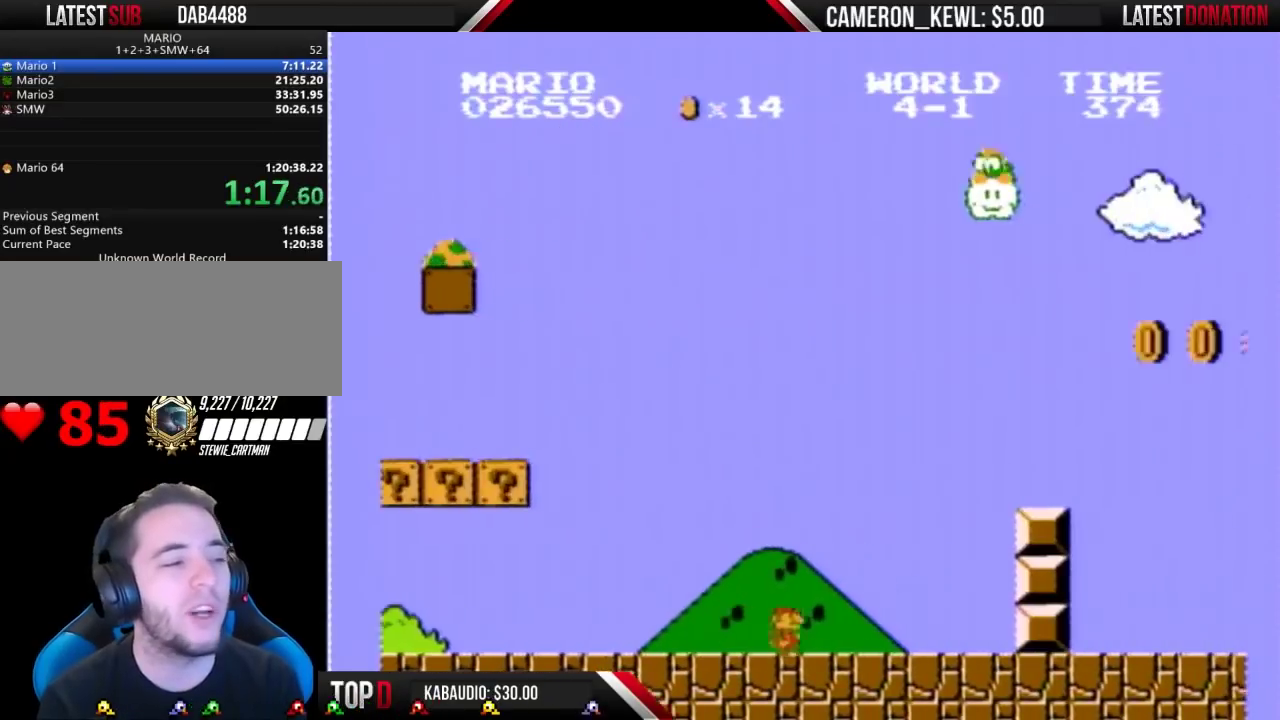
{"buttons": ["A", "B", "DPAD_RIGHT"], "events": [[300, "A", "down"]]}
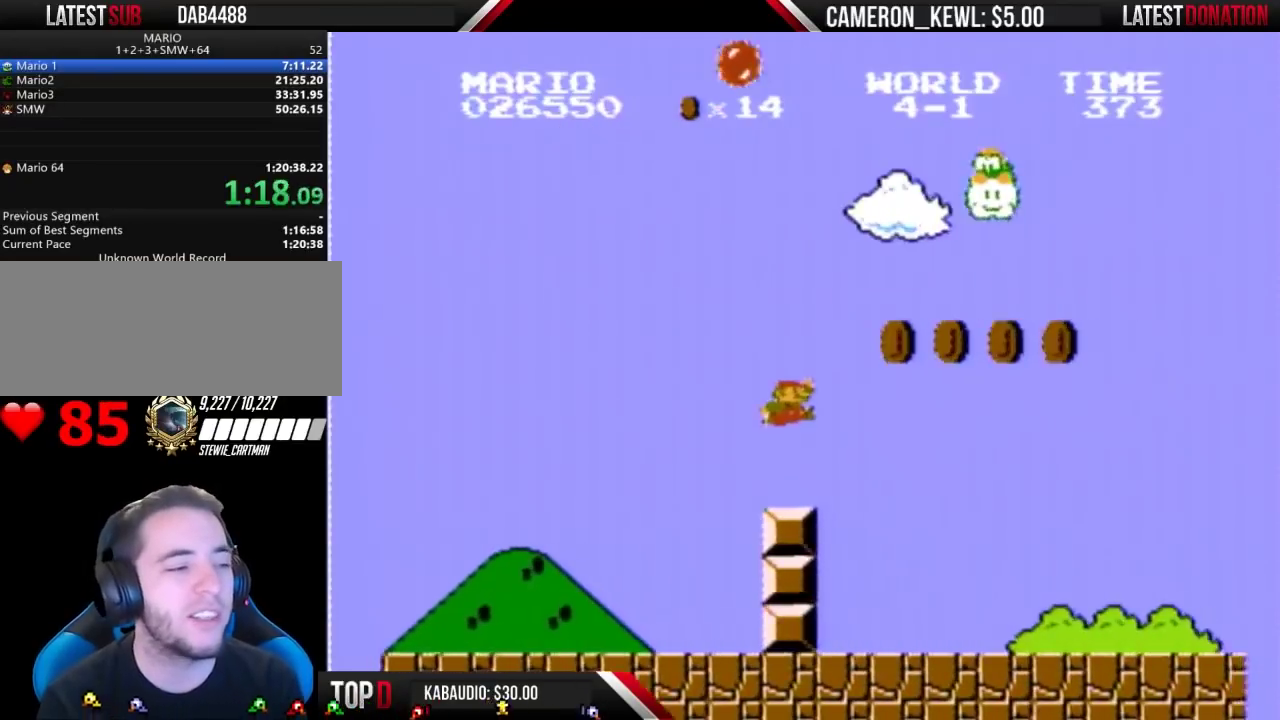
{"buttons": ["B", "DPAD_RIGHT"], "events": [[133, "A", "up"]]}
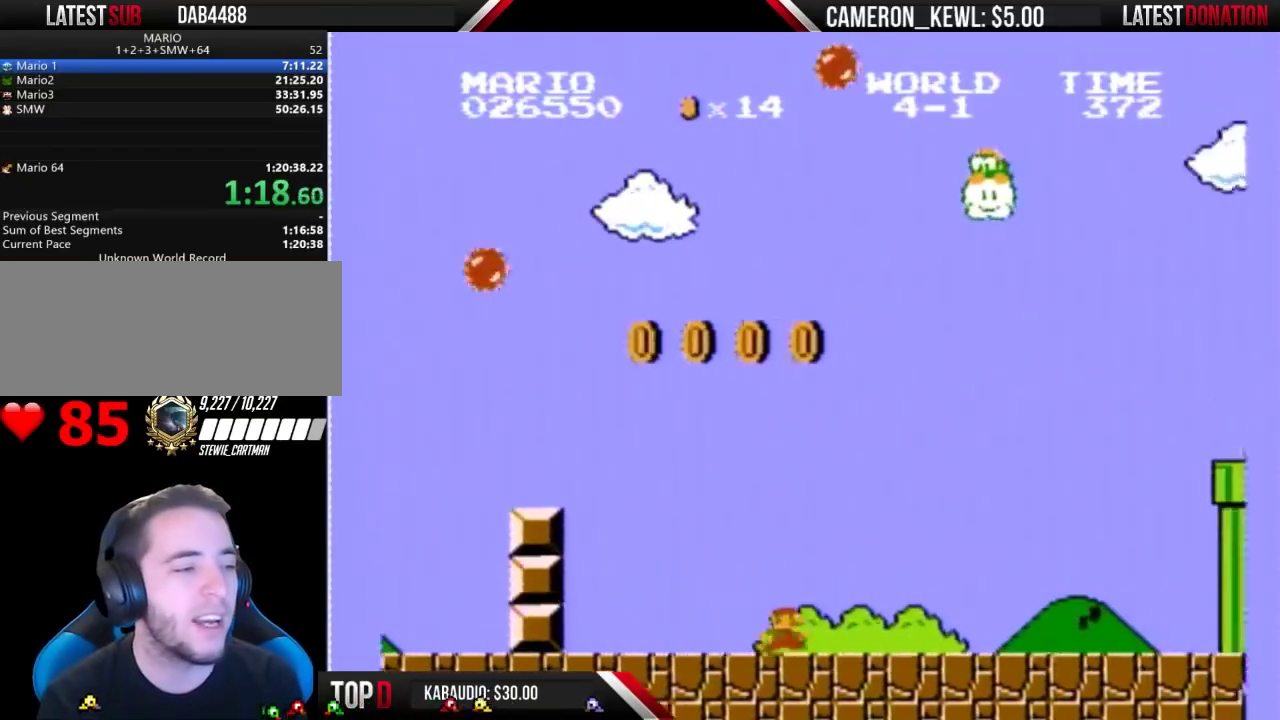
{"buttons": ["B", "DPAD_RIGHT"], "events": []}
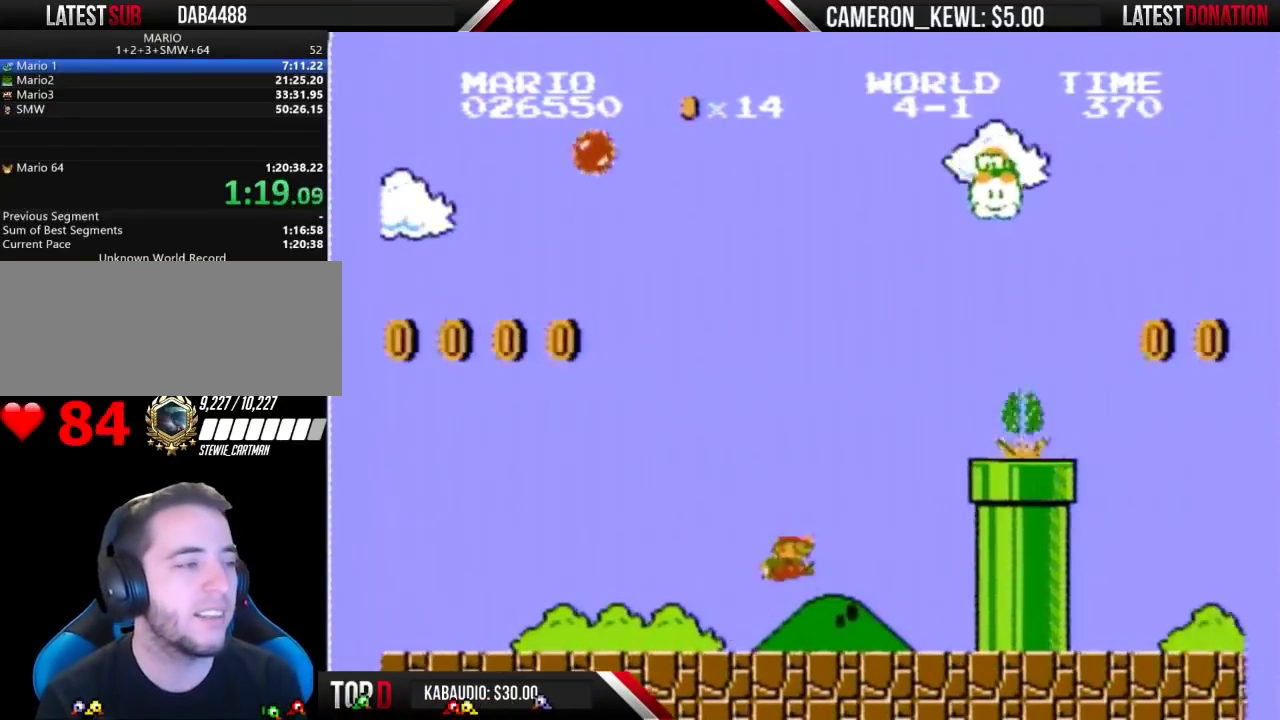
{"buttons": ["A", "B", "DPAD_RIGHT"], "events": [[100, "A", "down"]]}
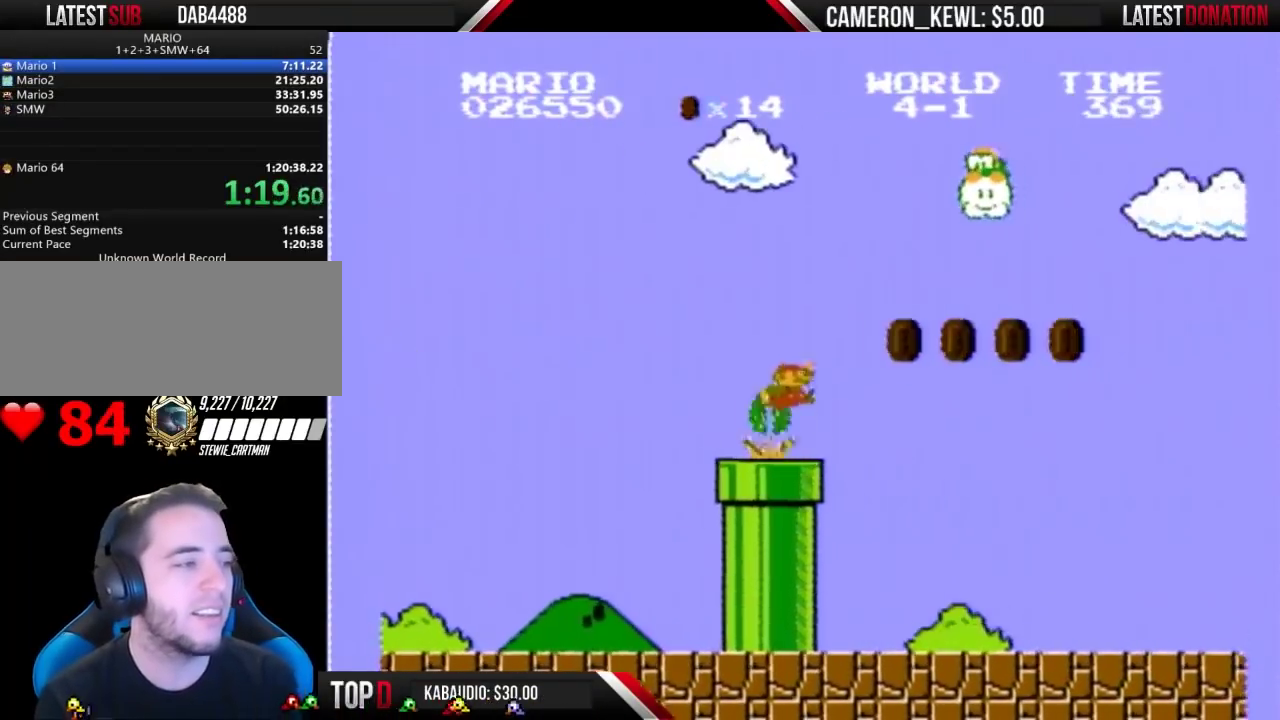
{"buttons": ["B", "DPAD_RIGHT"], "events": [[300, "A", "up"]]}
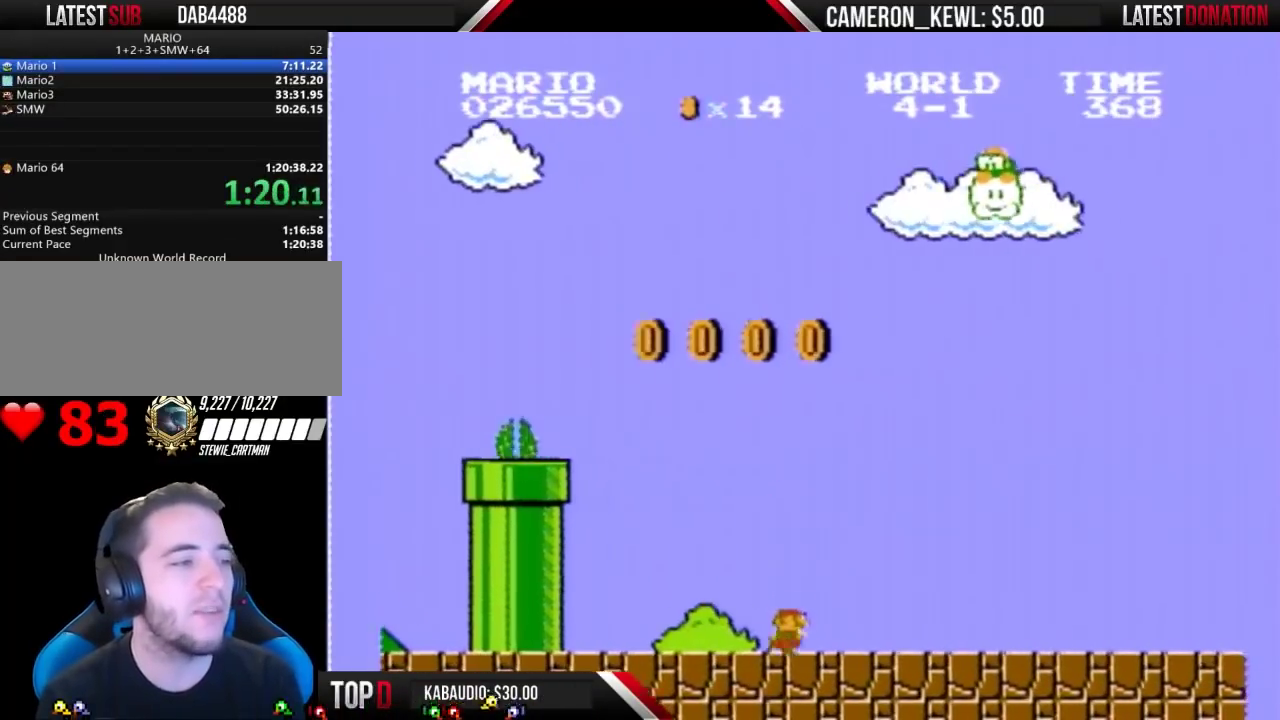
{"buttons": ["B", "DPAD_RIGHT"], "events": []}
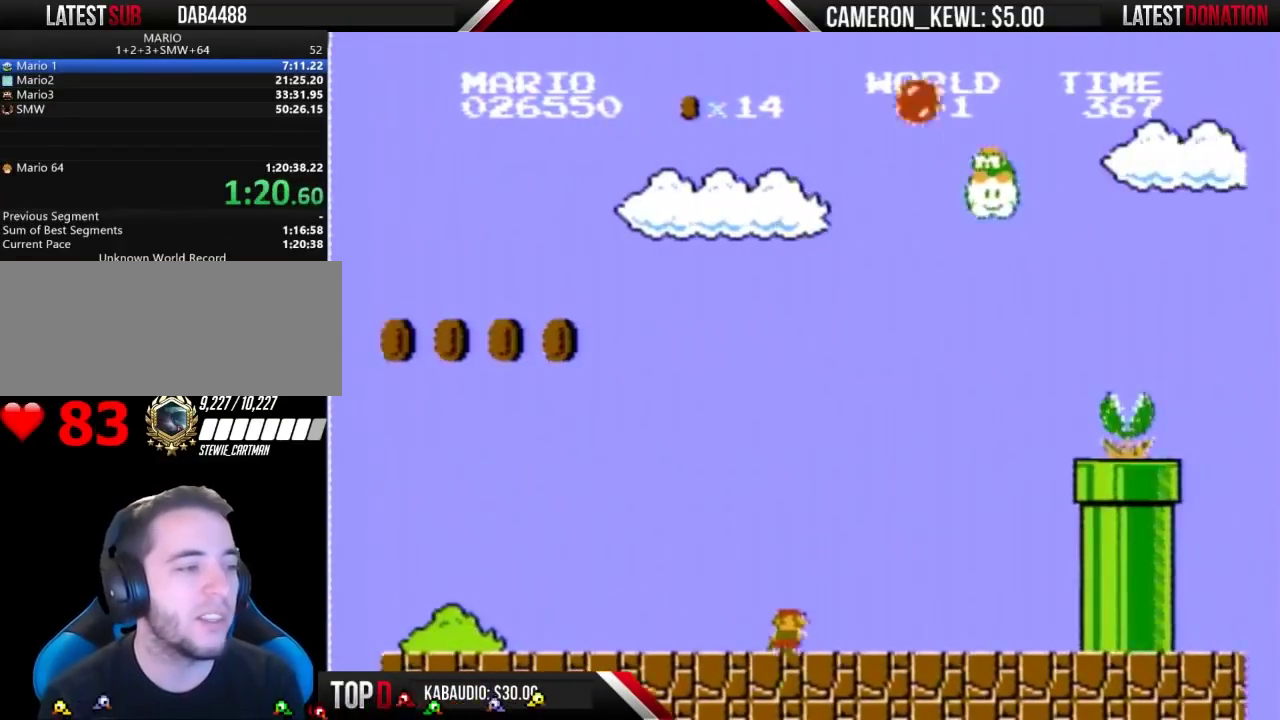
{"buttons": ["A", "B", "DPAD_RIGHT"], "events": [[400, "A", "down"]]}
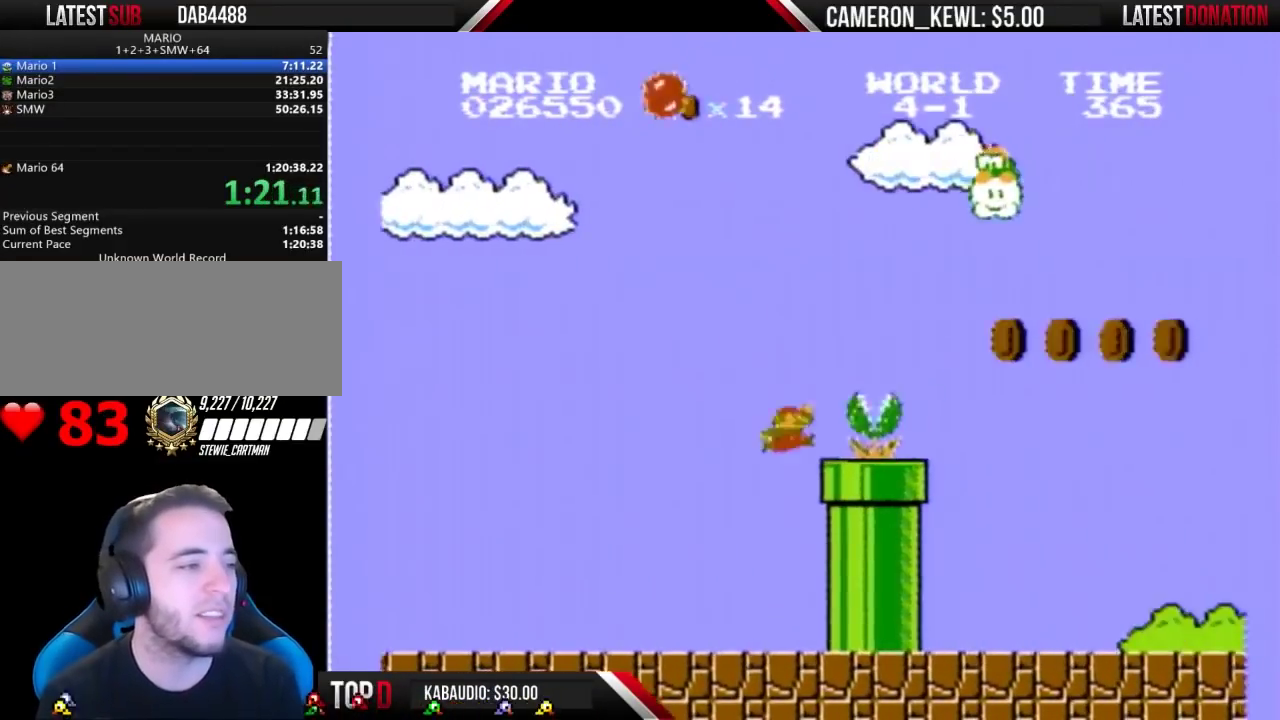
{"buttons": ["A", "B", "DPAD_RIGHT"], "events": []}
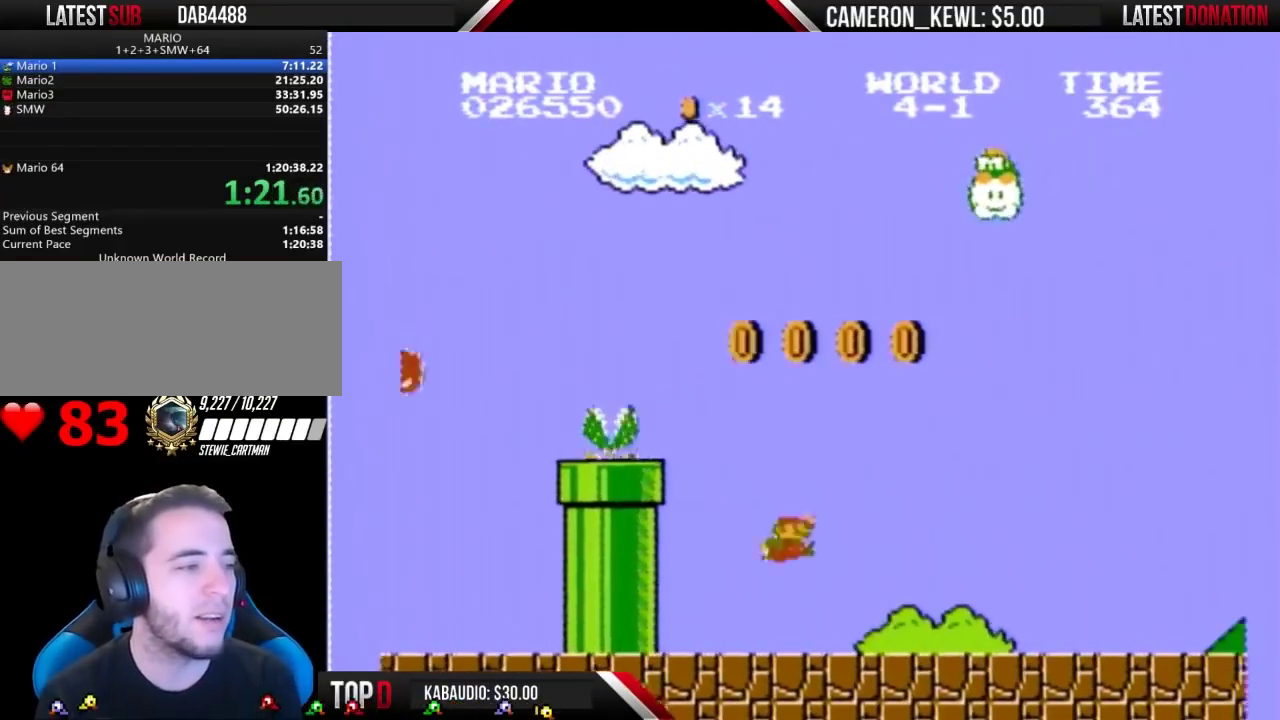
{"buttons": ["B", "DPAD_RIGHT"], "events": [[200, "A", "up"]]}
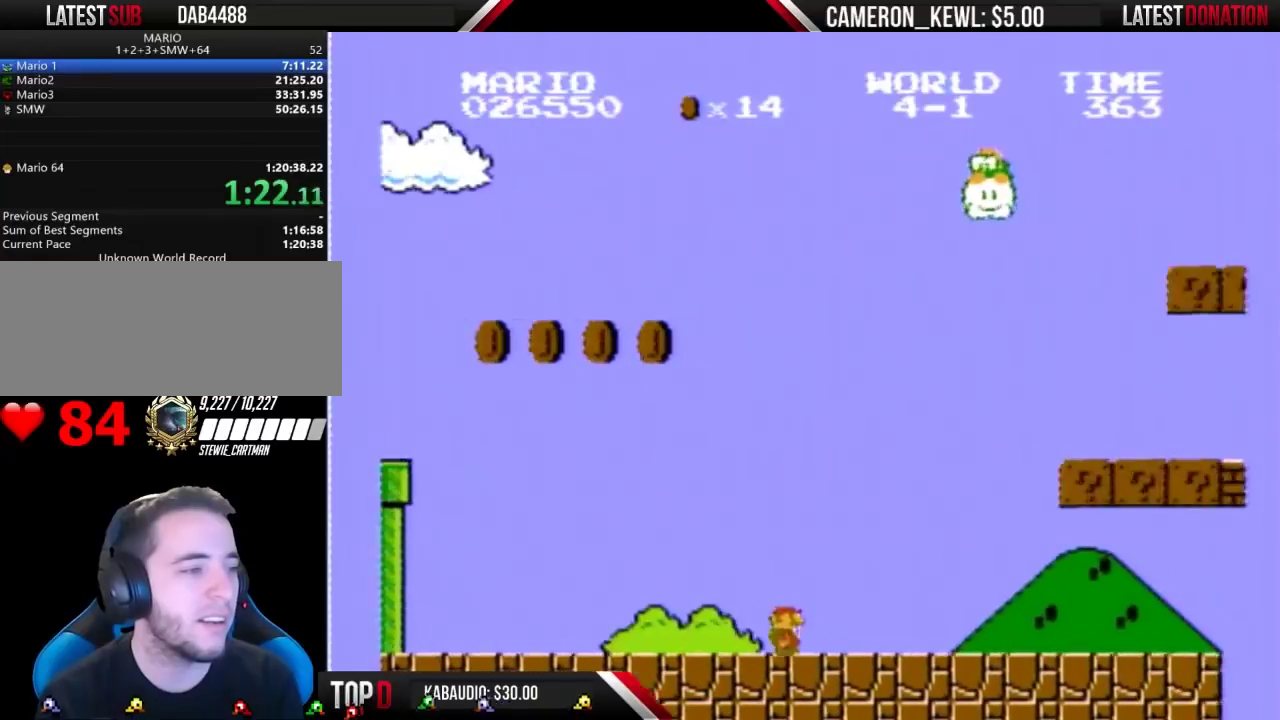
{"buttons": ["B", "DPAD_RIGHT"], "events": []}
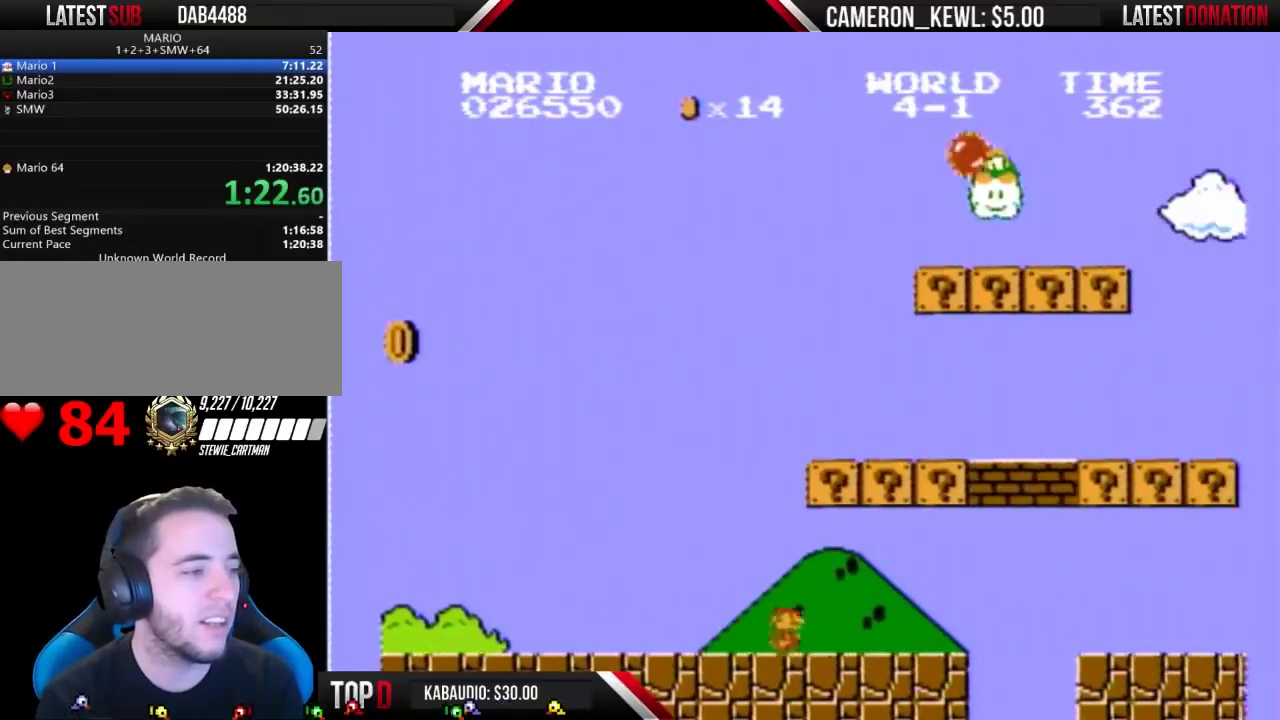
{"buttons": ["A", "B", "DPAD_RIGHT"], "events": [[500, "A", "down"]]}
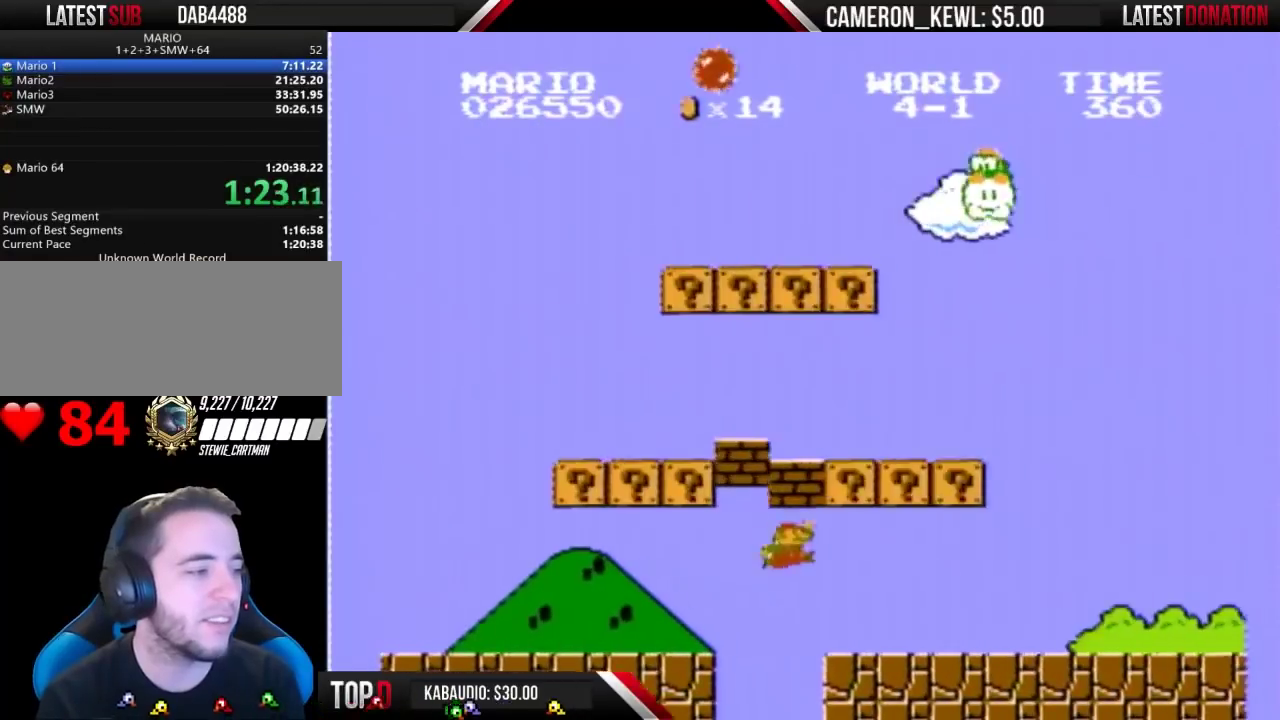
{"buttons": ["B", "DPAD_RIGHT"], "events": [[267, "A", "up"]]}
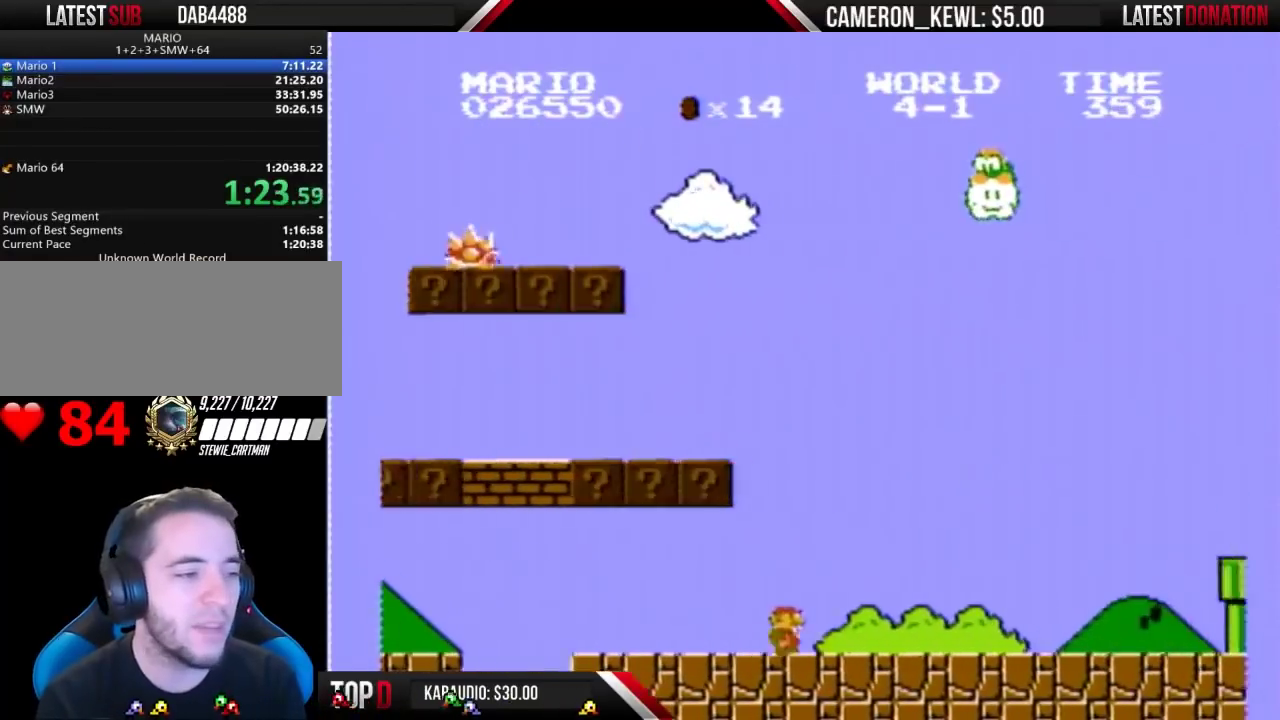
{"buttons": ["B", "DPAD_RIGHT"], "events": []}
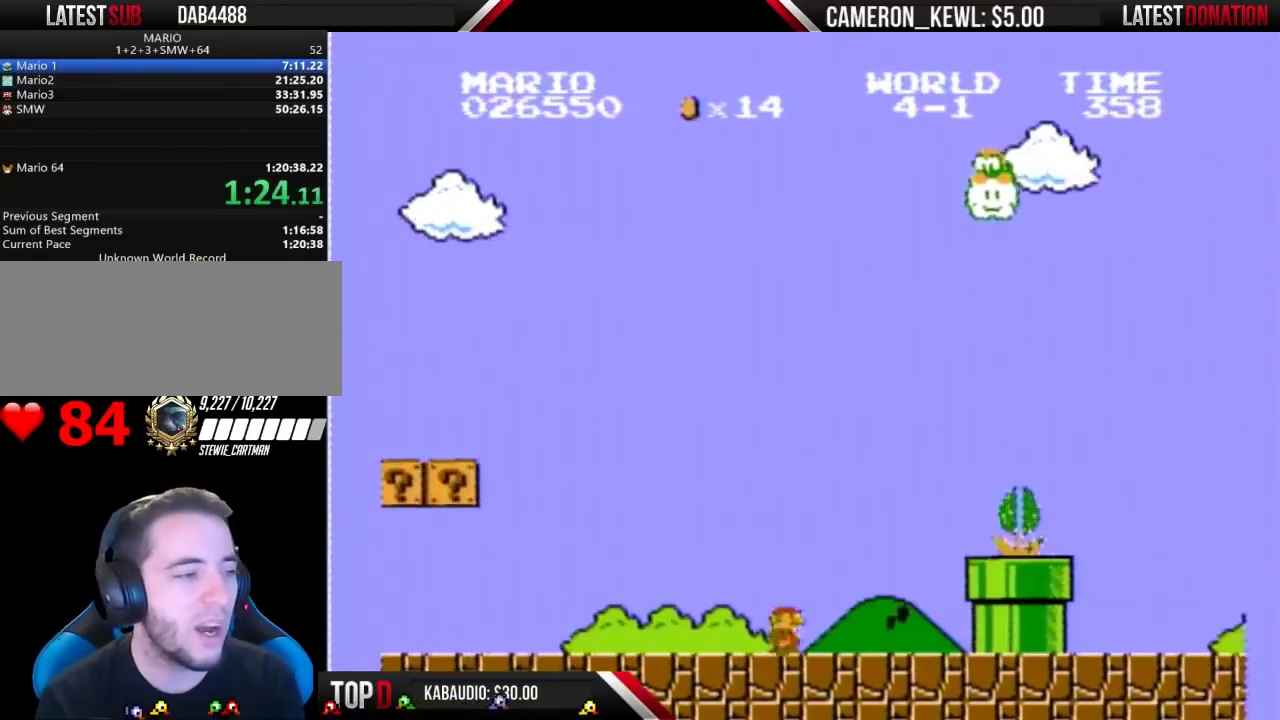
{"buttons": ["A", "B", "DPAD_RIGHT"], "events": [[267, "A", "down"]]}
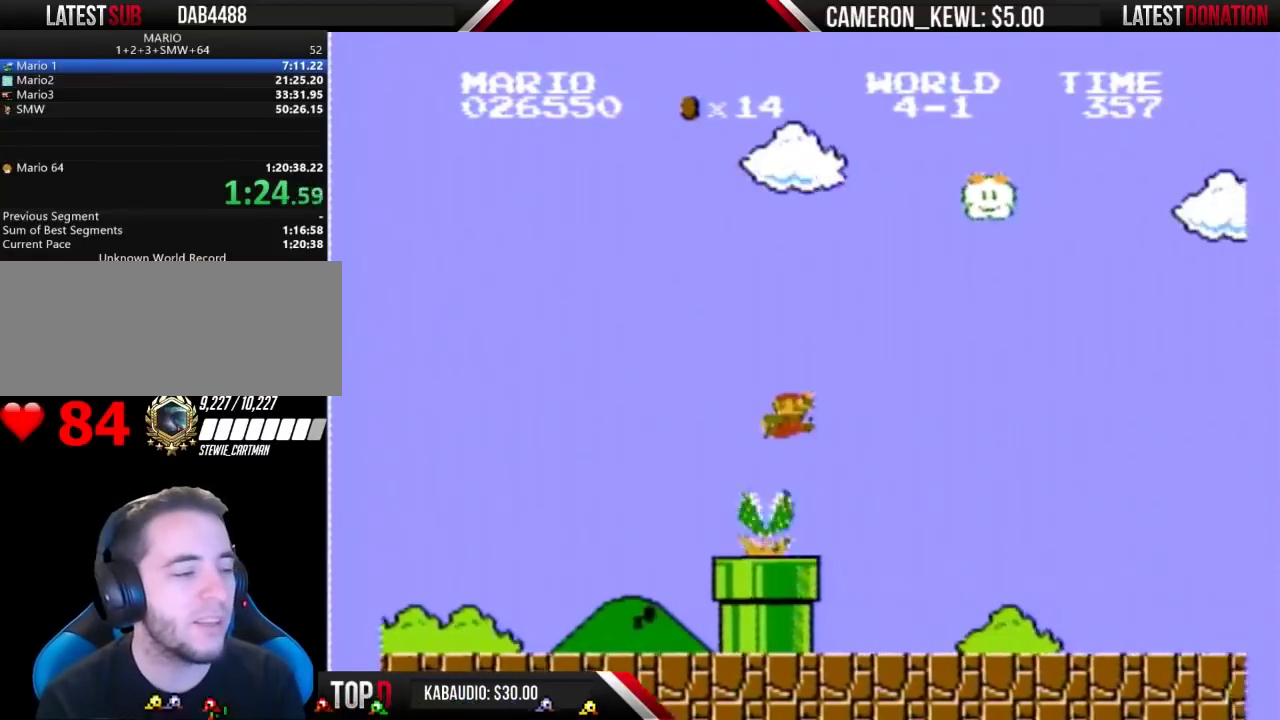
{"buttons": ["B", "DPAD_RIGHT"], "events": [[67, "A", "up"]]}
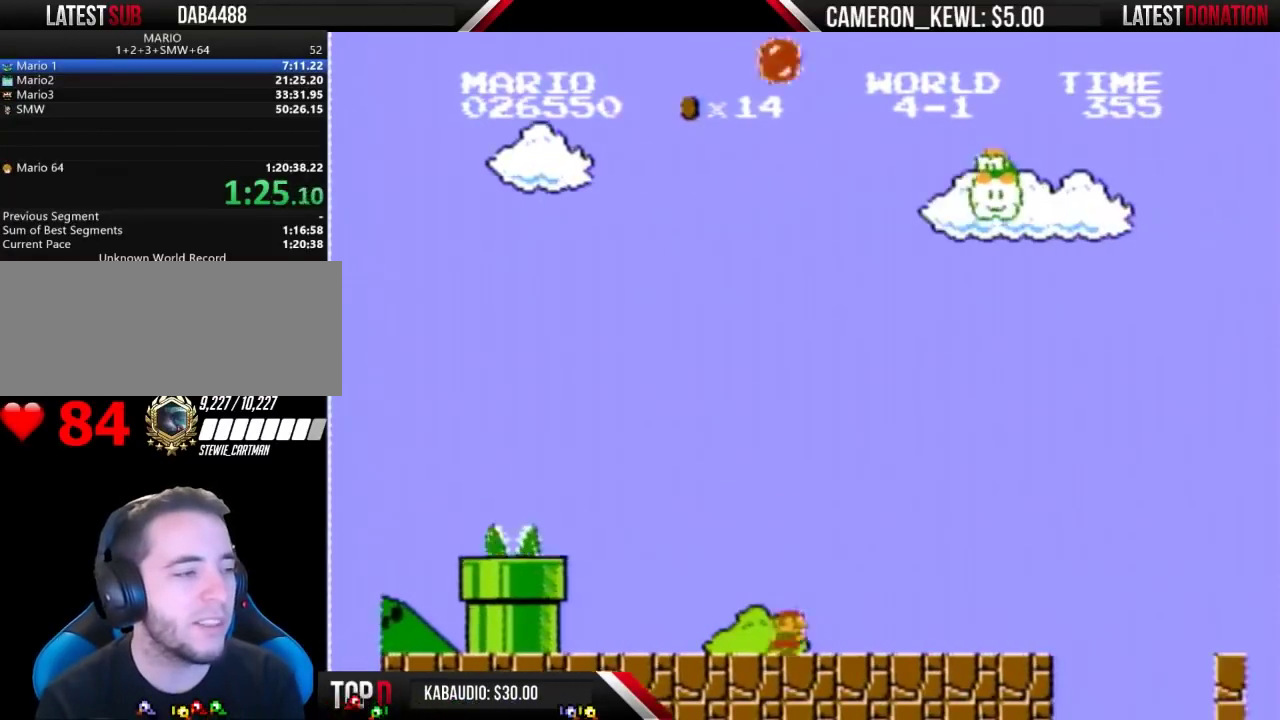
{"buttons": ["B", "DPAD_RIGHT"], "events": []}